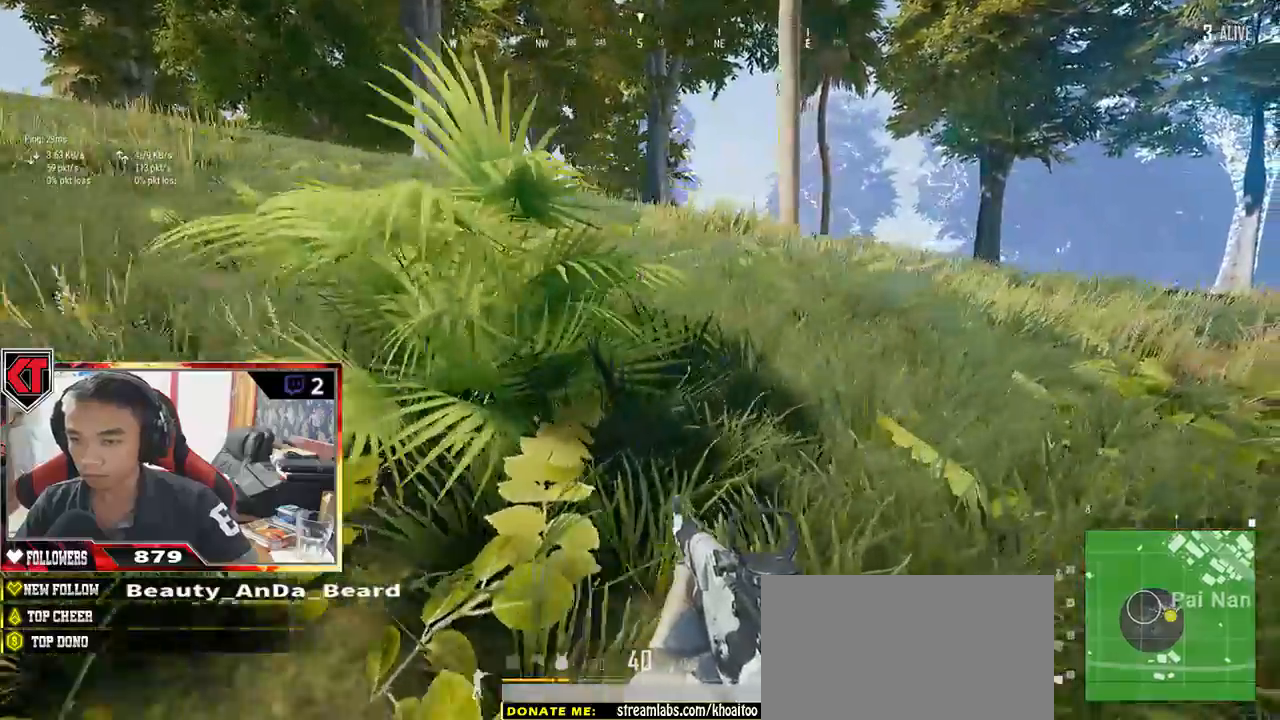
Gameplay with keyboard and mouse; each line is a JSON object with the keys and mouse buttons held at the frame after it. "events" lists presses ("down") and releases ("up") of "a", "c", "ctrl", "d", "e", "f", "q", "r", "s", "shift", "space", "tab", "v", "w", "x", "z", "mouse_left", "mouse_wheel" and "mouse_right" between this image and that frame as [ms after this image, input, new state], when the widget could be followed in between. "mouse_left", "mouse_wheel", "mouse_right" = the "left", "wheel", "right" buttons of the "mouse" list. No other keys are recorded. "wheel" means that the mouse wheel is clicked or scrolled. Mouse movement is not recorded.
{"keys": ["d"], "mouse": [], "events": [[367, "w", "up"]]}
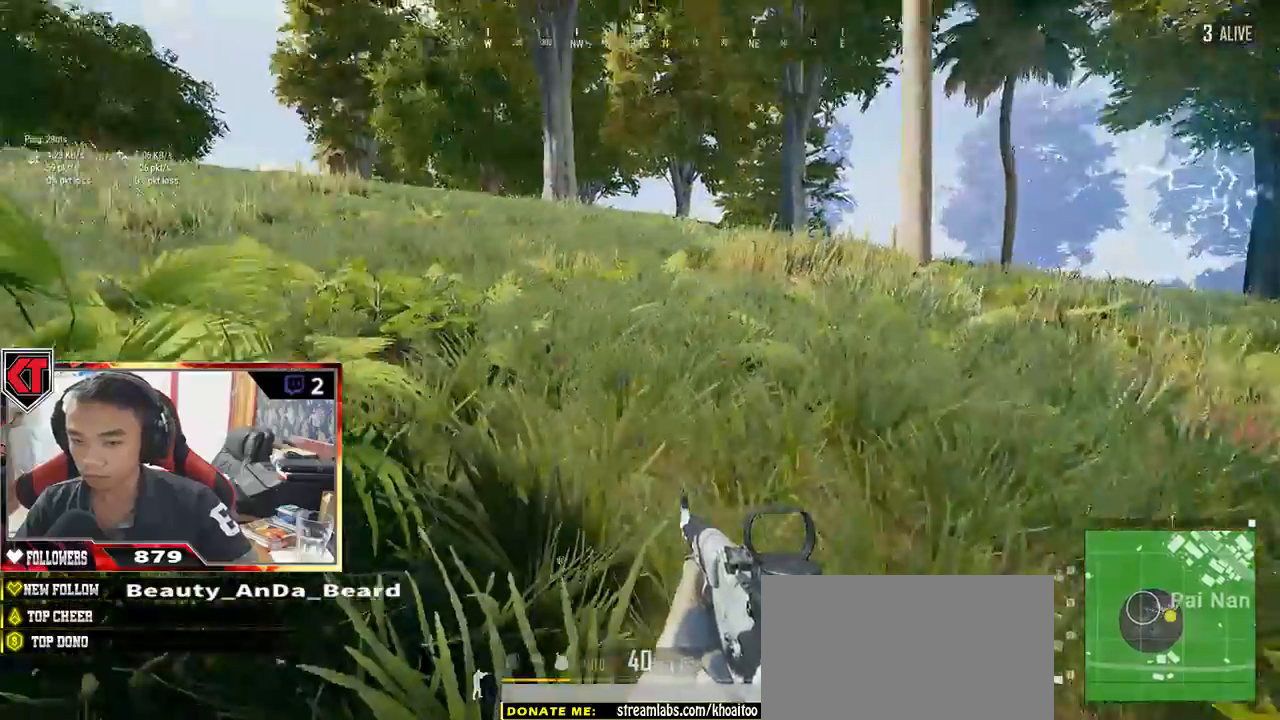
{"keys": ["d", "w"], "mouse": [], "events": [[367, "w", "down"]]}
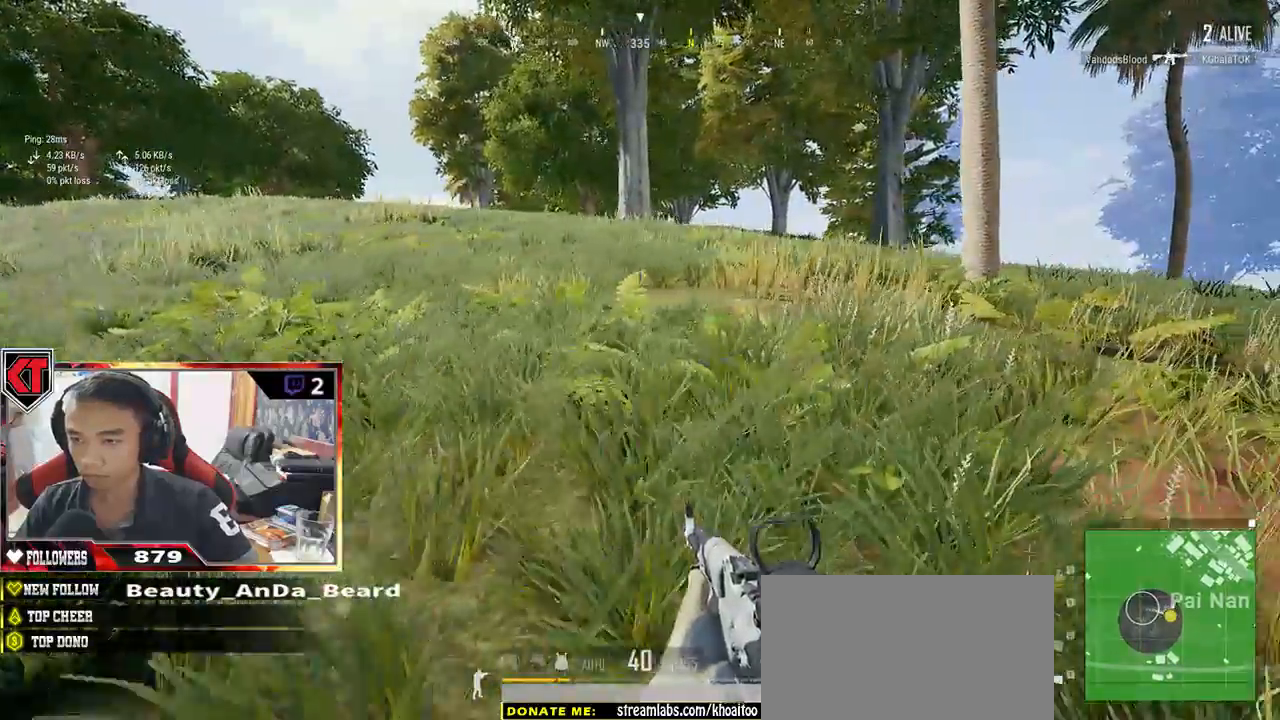
{"keys": ["d", "shift", "w"], "mouse": [], "events": [[300, "shift", "down"]]}
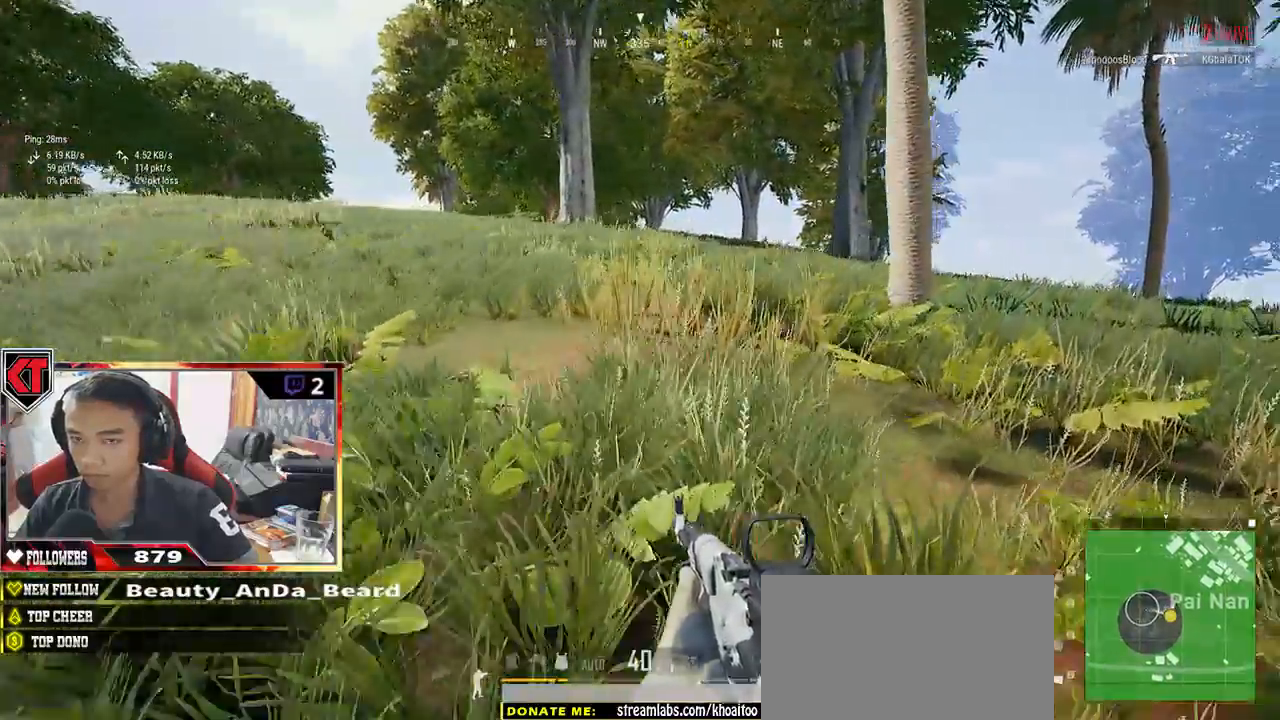
{"keys": ["d", "shift", "w"], "mouse": [], "events": [[333, "r", "down"], [367, "r", "up"]]}
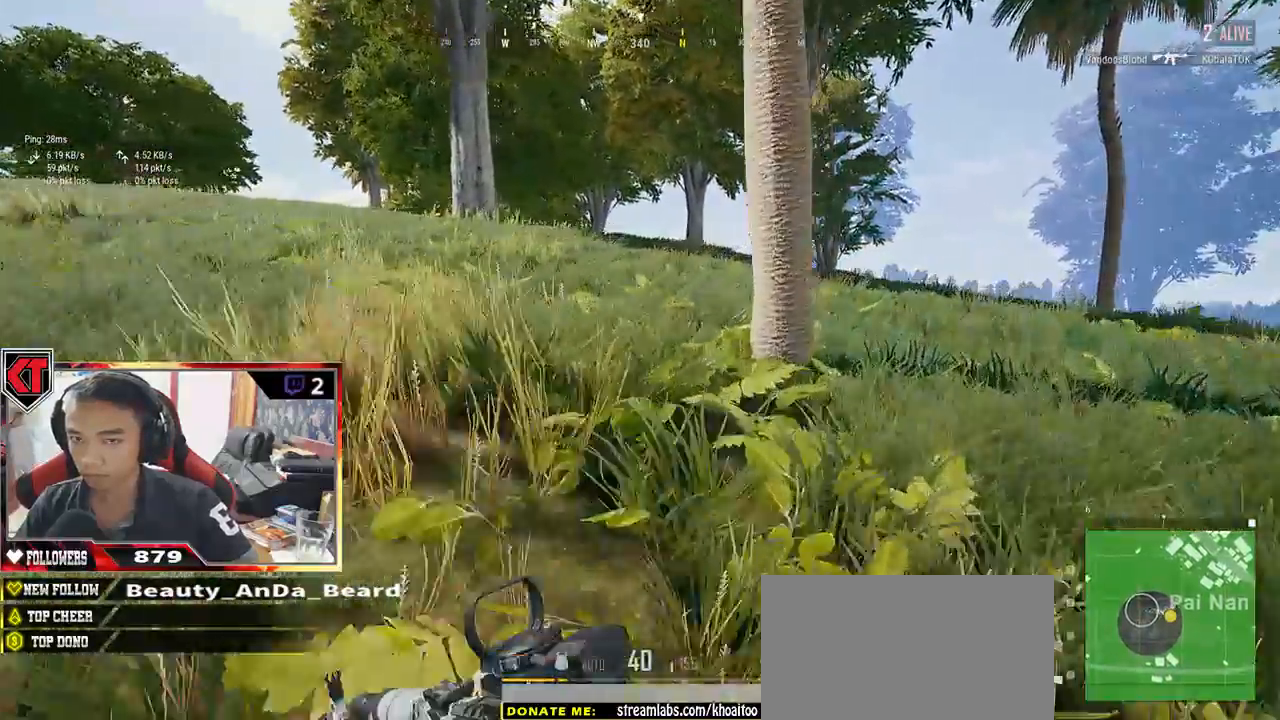
{"keys": ["d", "shift", "w"], "mouse": []}
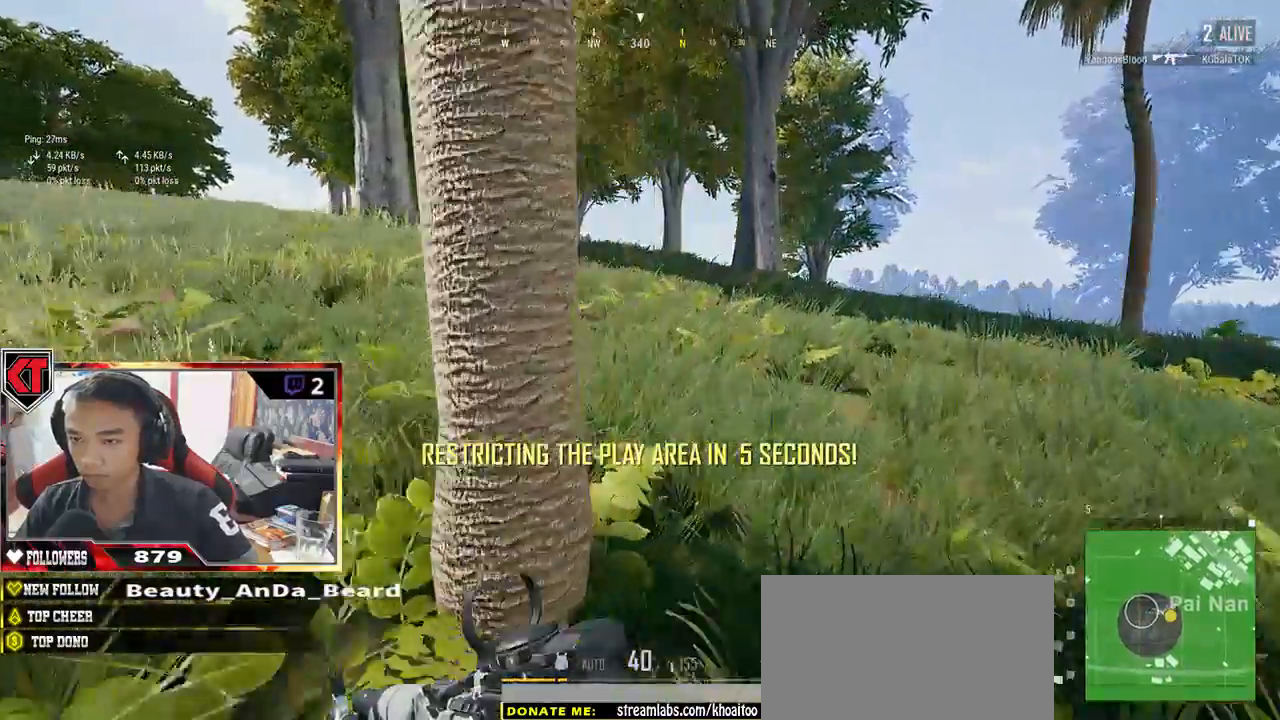
{"keys": ["d", "shift", "w"], "mouse": [], "events": []}
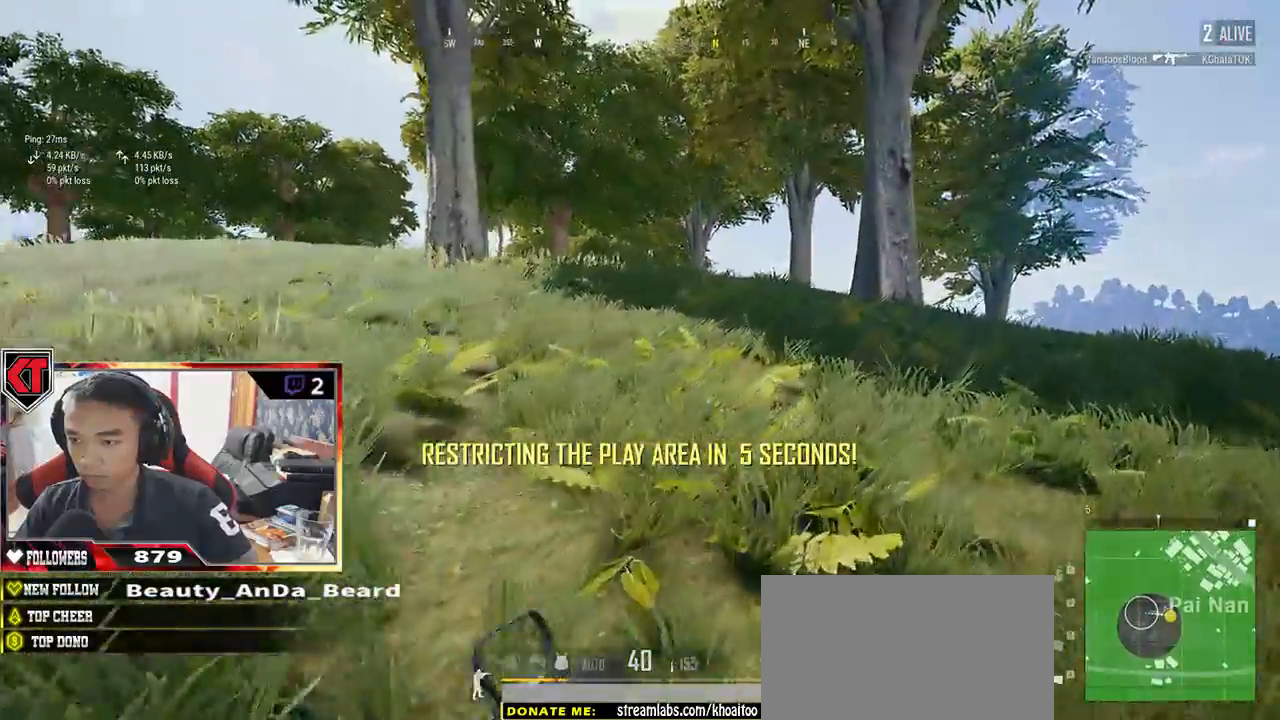
{"keys": ["d", "w"], "mouse": []}
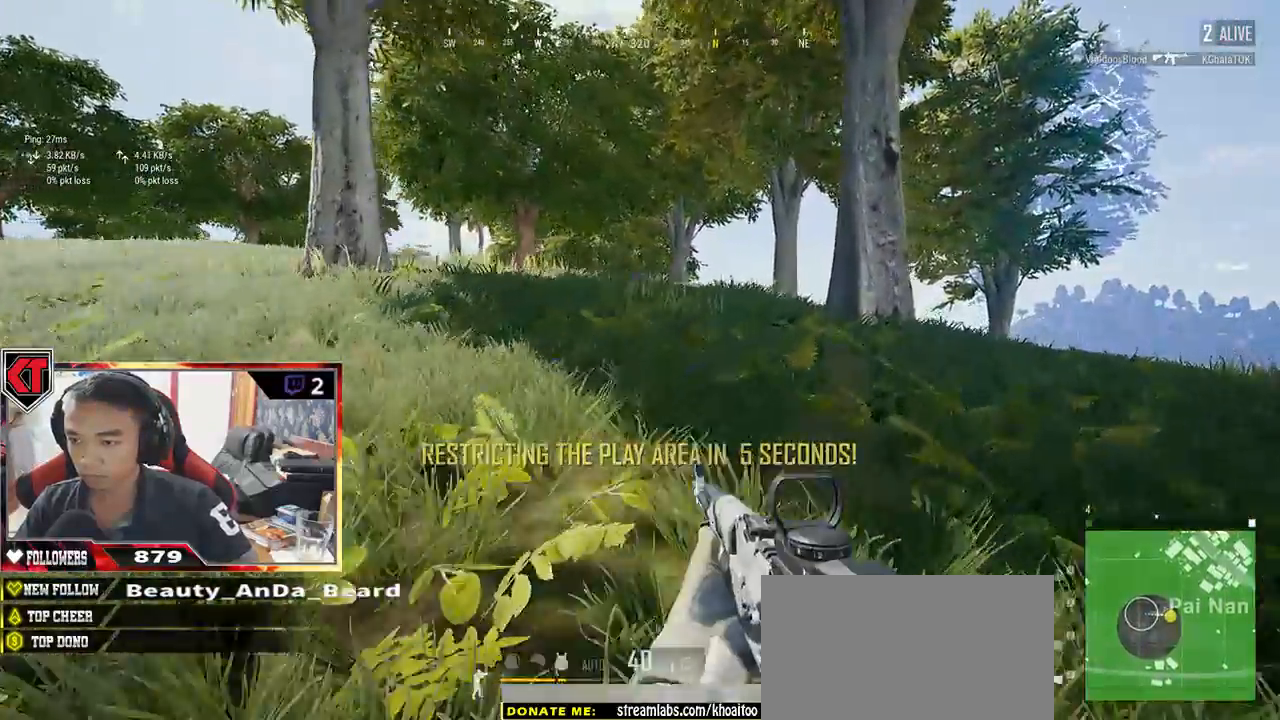
{"keys": ["d", "w"], "mouse": [], "events": [[233, "shift", "down"], [500, "shift", "up"]]}
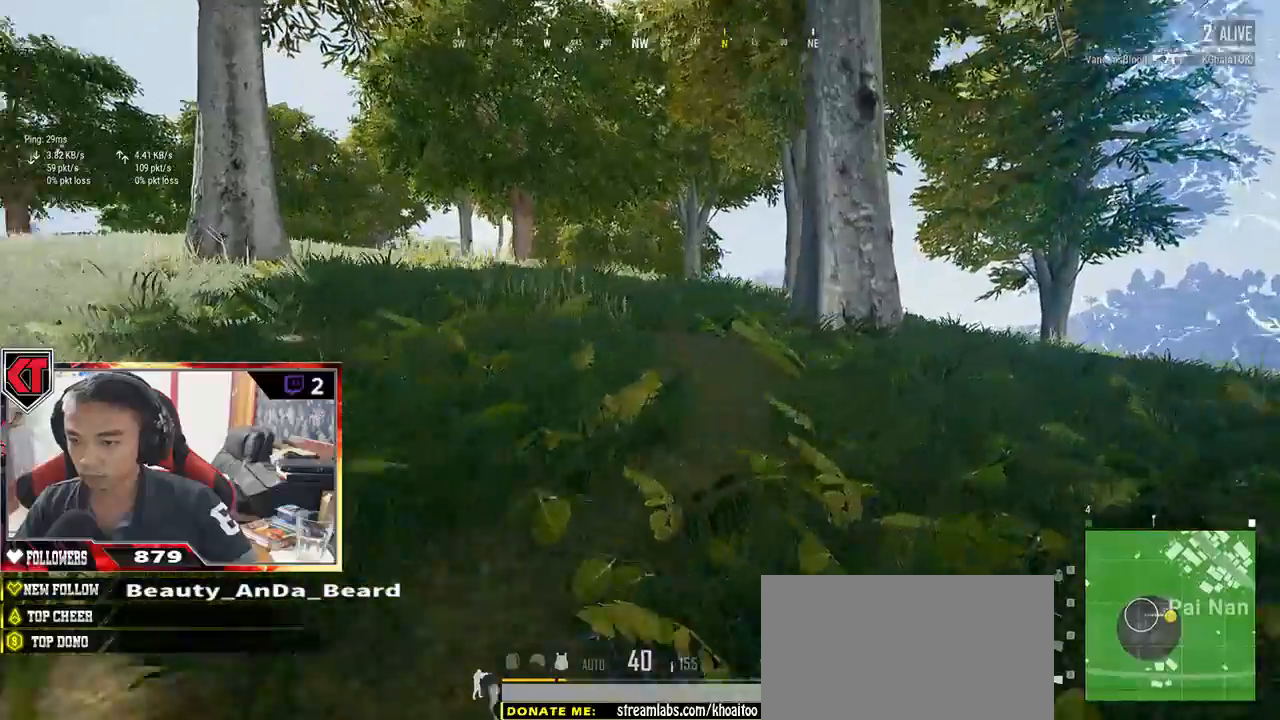
{"keys": ["d", "w"], "mouse": [], "events": []}
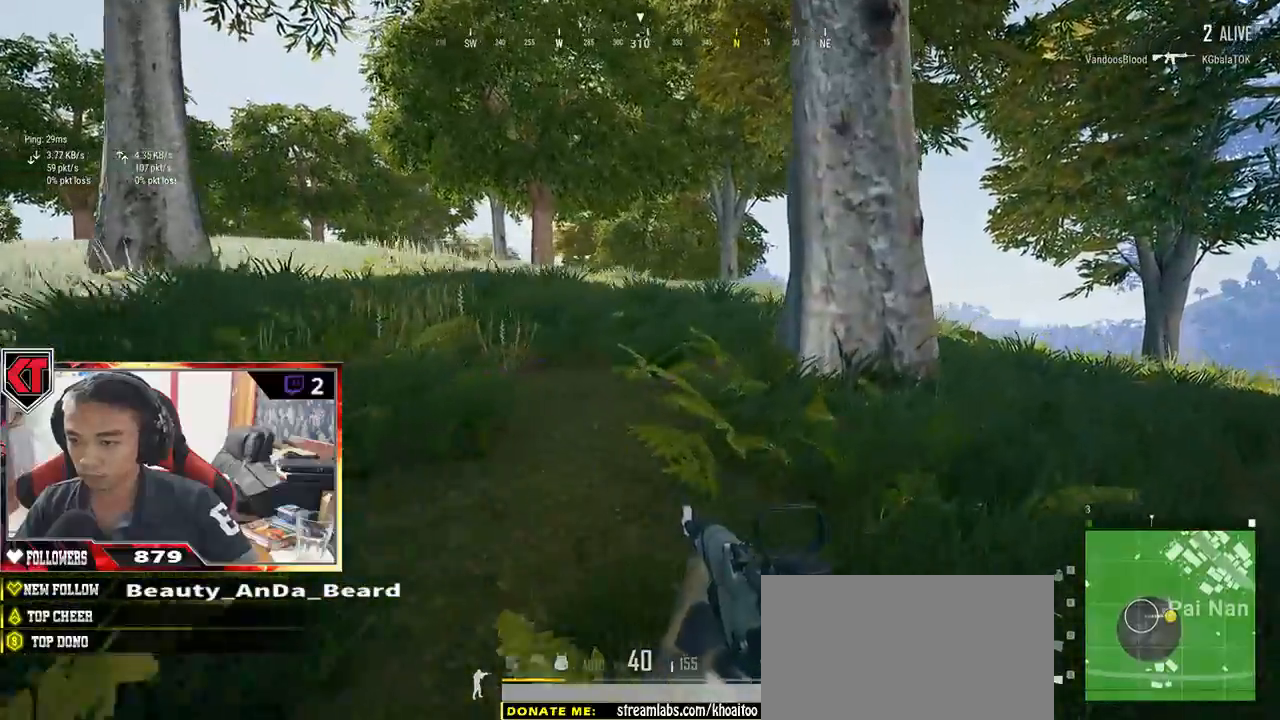
{"keys": ["d", "w"], "mouse": [], "events": []}
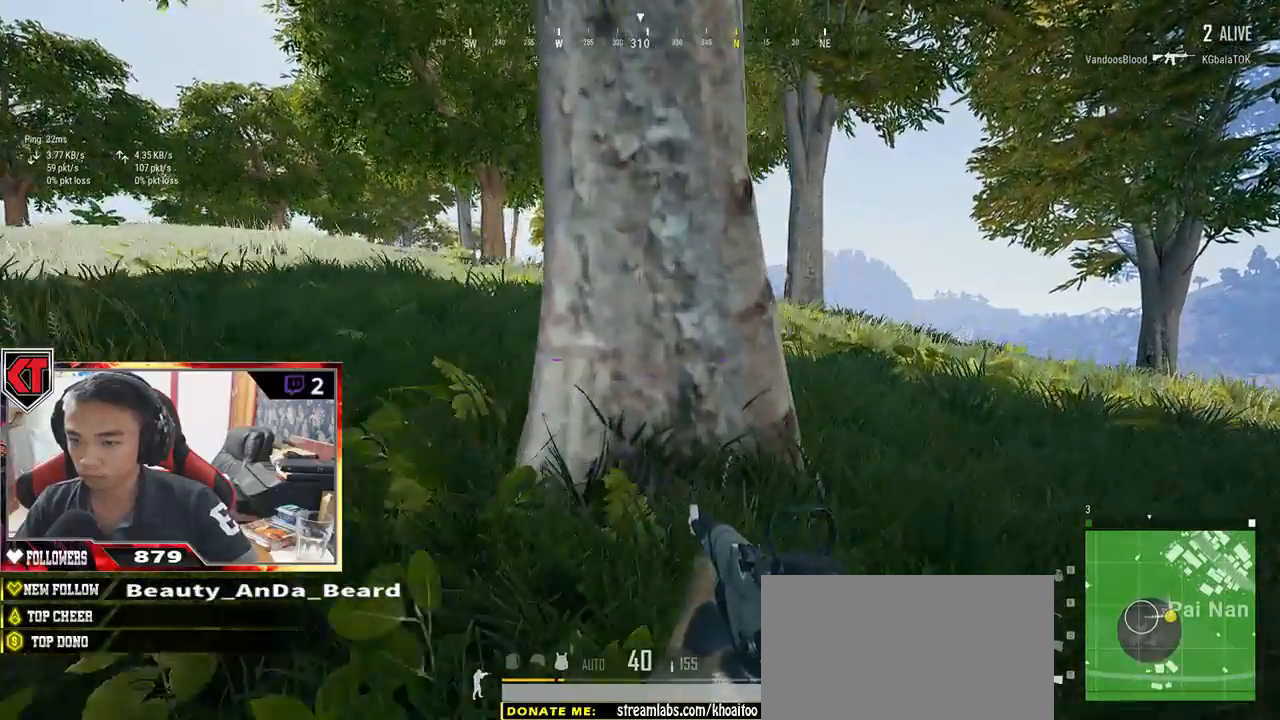
{"keys": ["w"], "mouse": [], "events": [[283, "d", "up"]]}
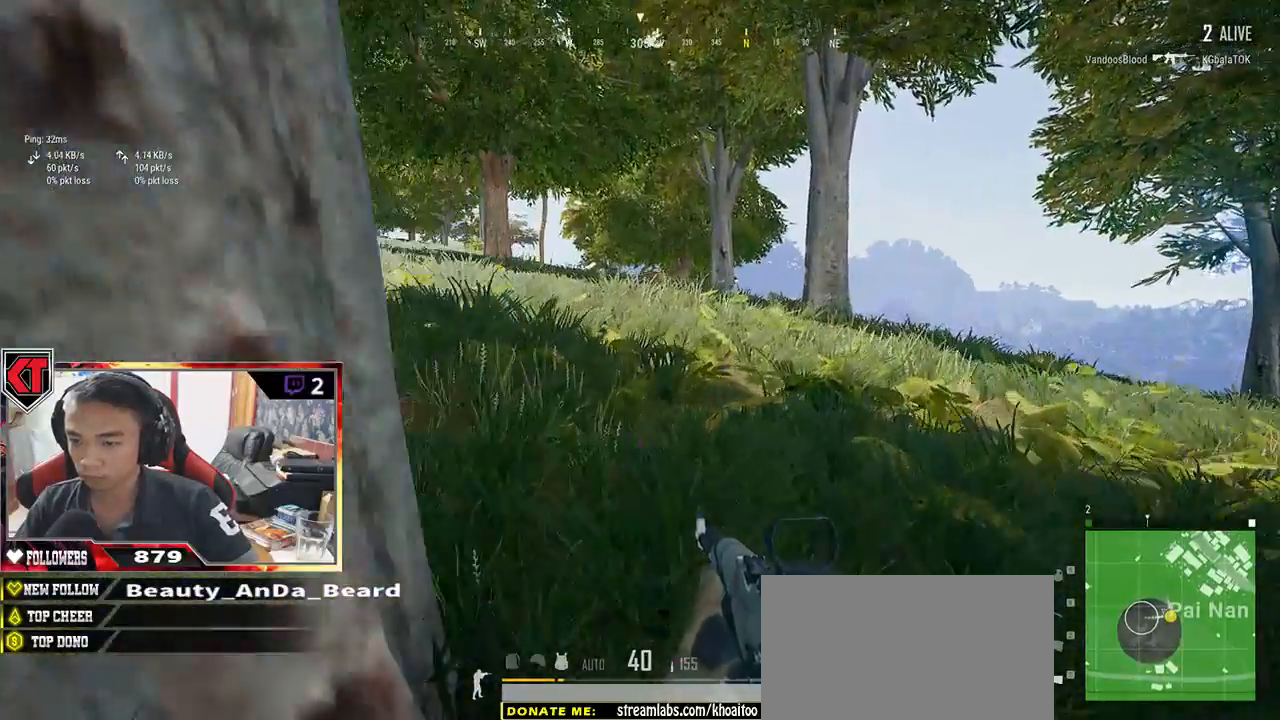
{"keys": ["d", "w"], "mouse": [], "events": [[117, "d", "down"]]}
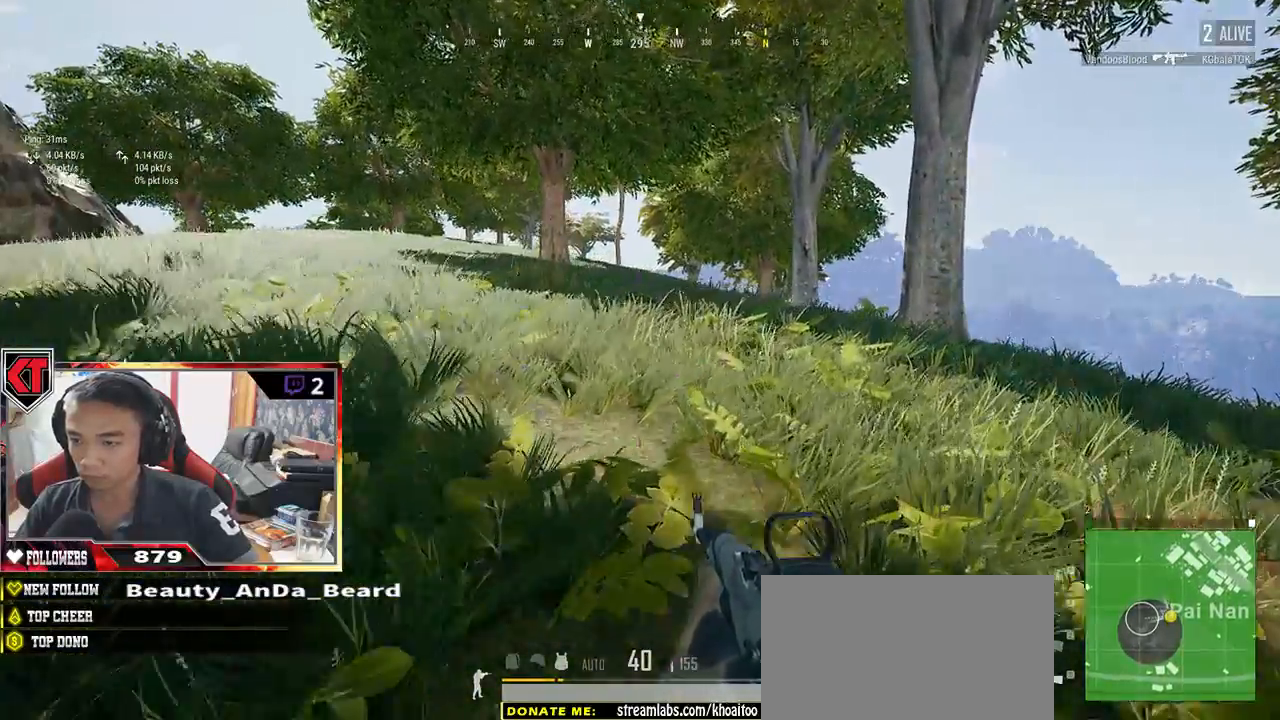
{"keys": ["d", "w"], "mouse": [], "events": [[433, "mouse_wheel", "down"], [483, "mouse_wheel", "up"]]}
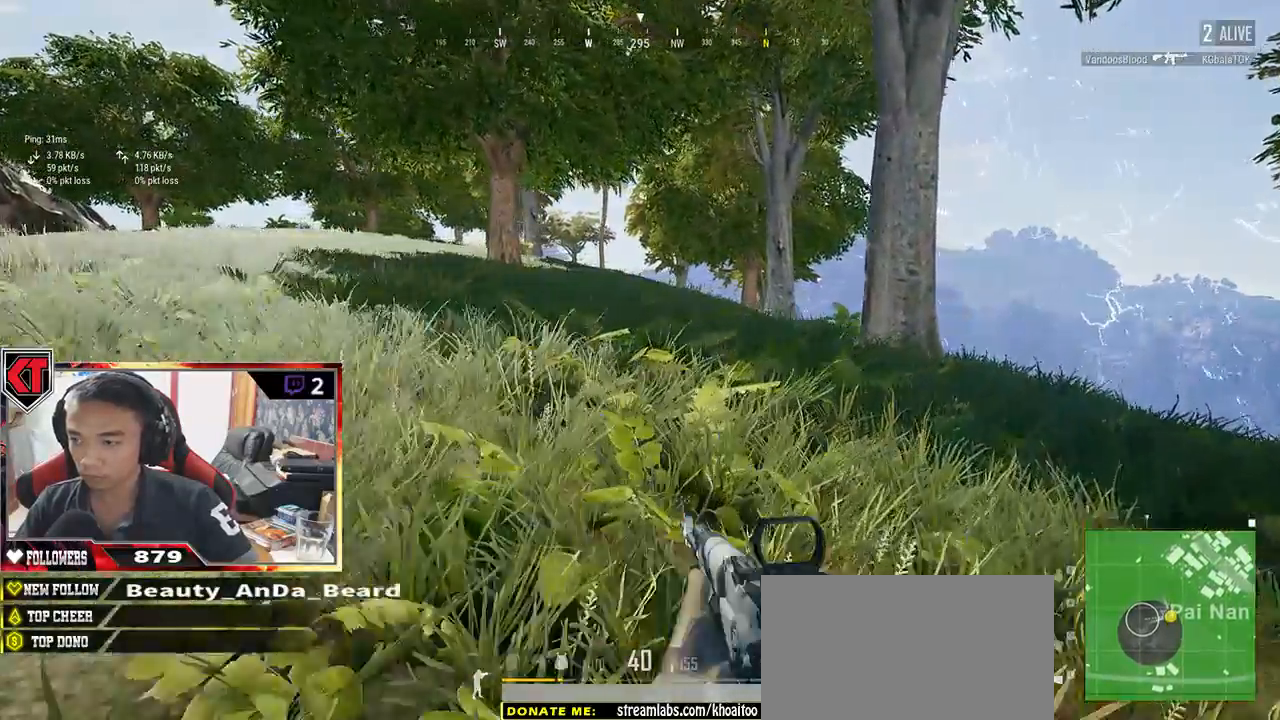
{"keys": ["d", "w"], "mouse": [], "events": []}
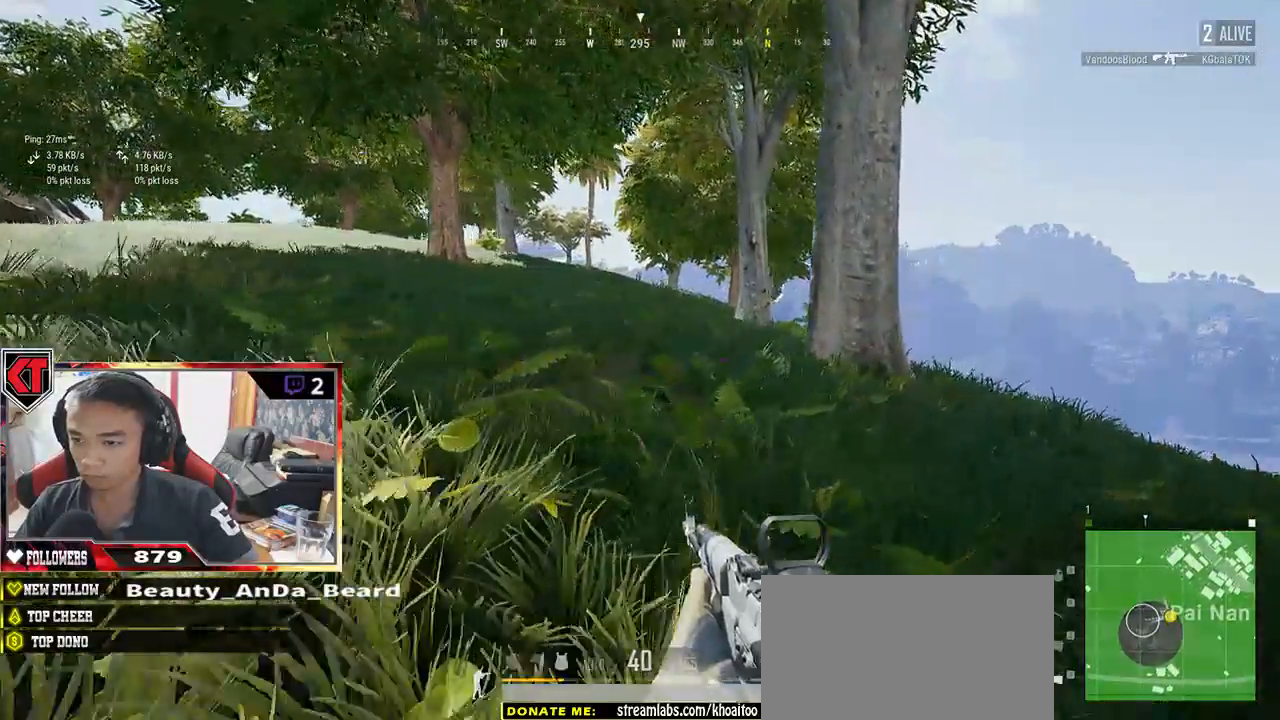
{"keys": ["w"], "mouse": [], "events": [[400, "d", "up"]]}
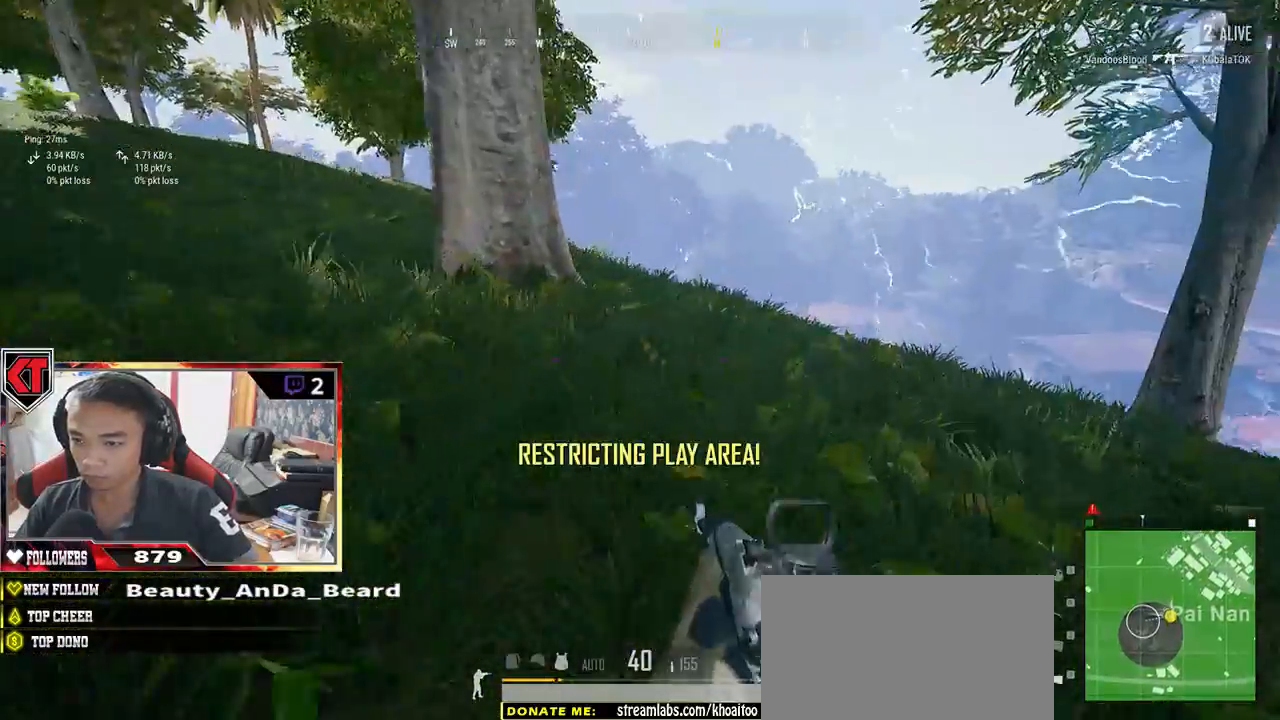
{"keys": ["d", "w"], "mouse": [], "events": [[350, "d", "down"]]}
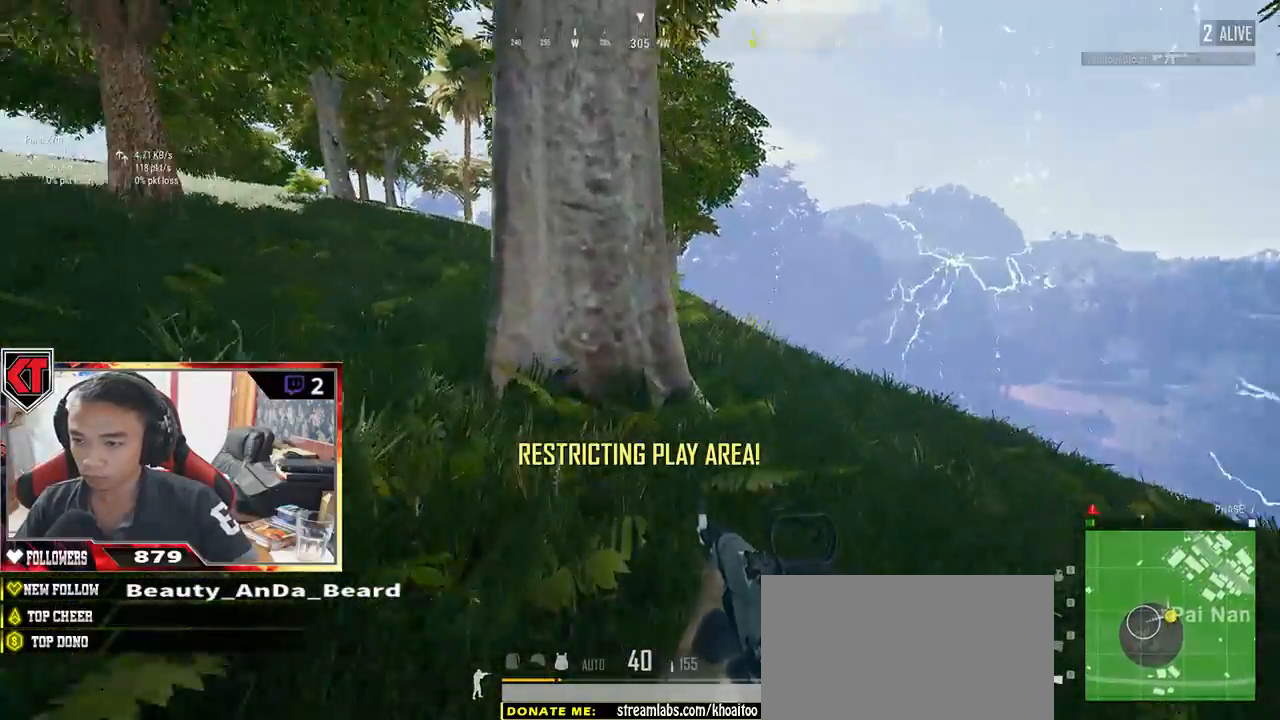
{"keys": ["d", "w"], "mouse": [], "events": []}
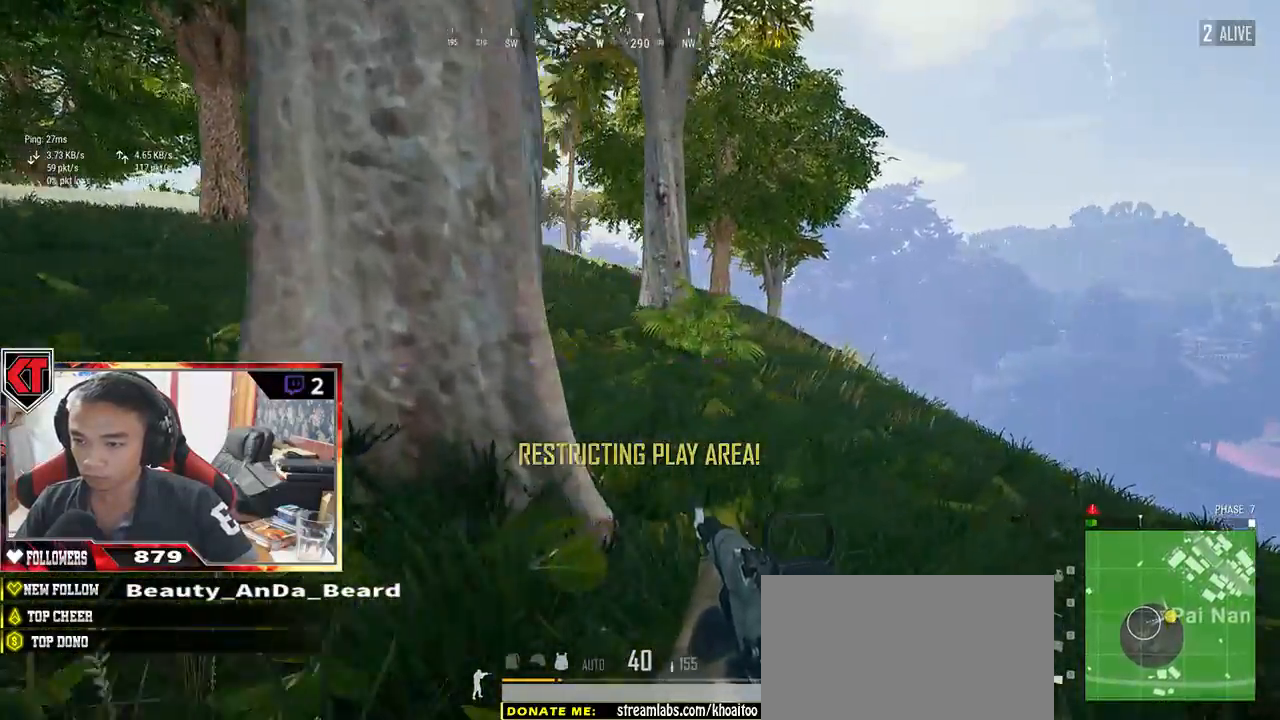
{"keys": ["w"], "mouse": [], "events": [[50, "d", "up"]]}
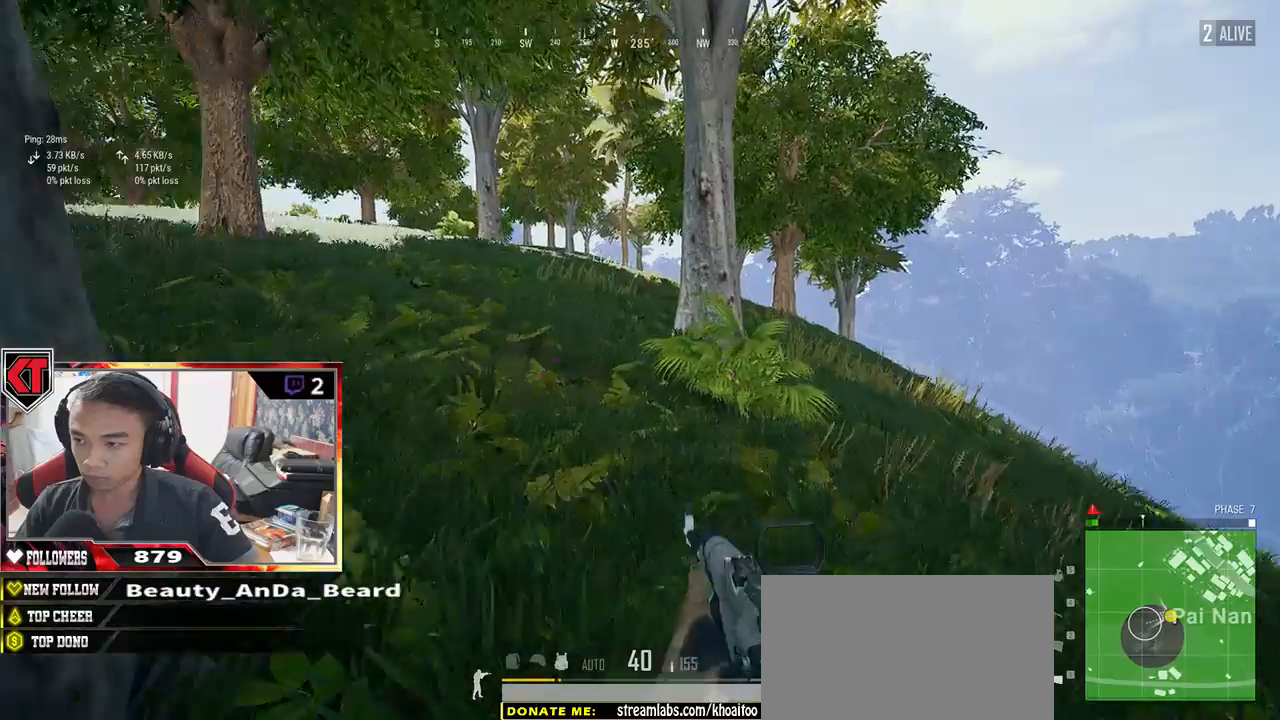
{"keys": ["d"], "mouse": [], "events": [[100, "d", "down"], [500, "w", "up"]]}
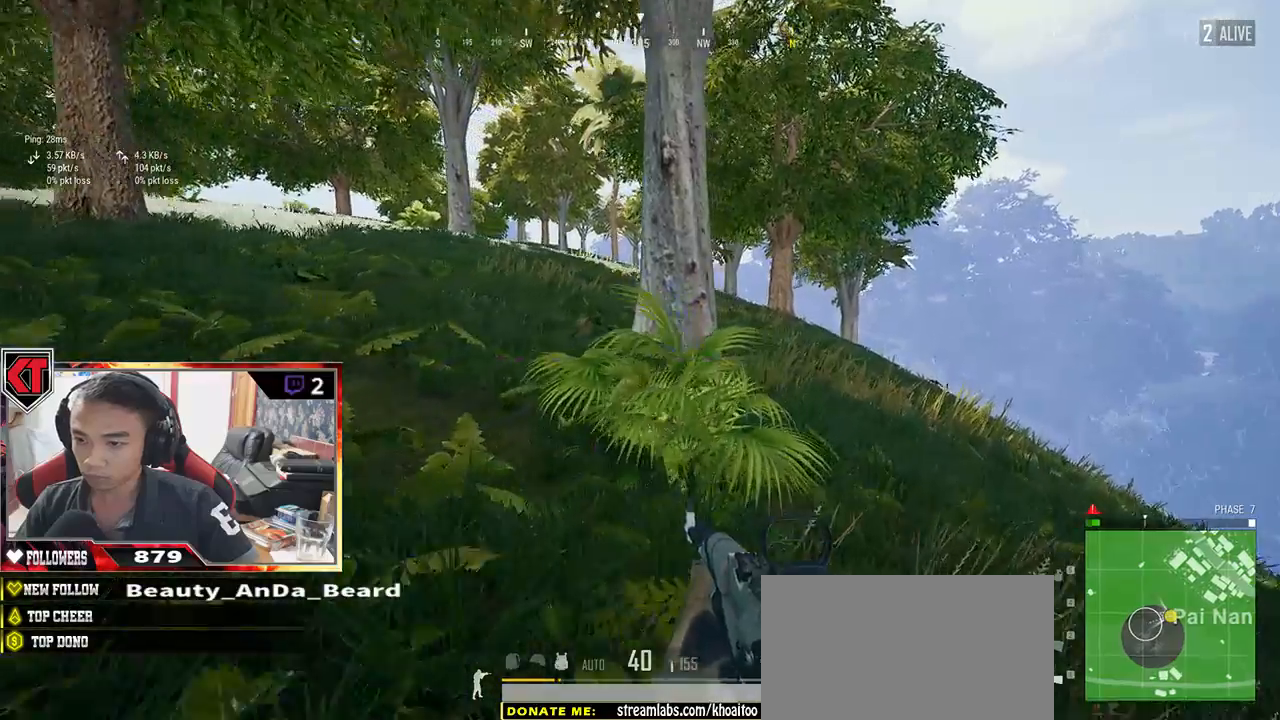
{"keys": ["d", "w"], "mouse": [], "events": [[400, "w", "down"]]}
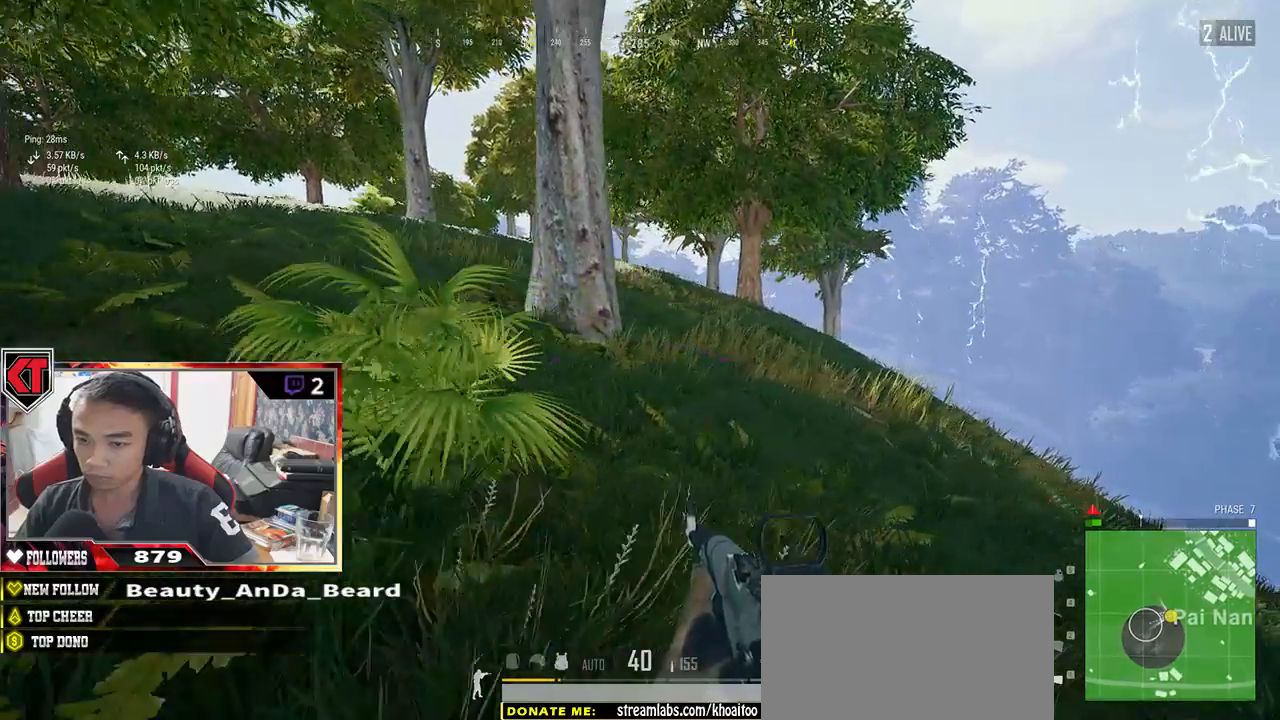
{"keys": ["d", "w"], "mouse": ["right"], "events": [[467, "mouse_right", "down"]]}